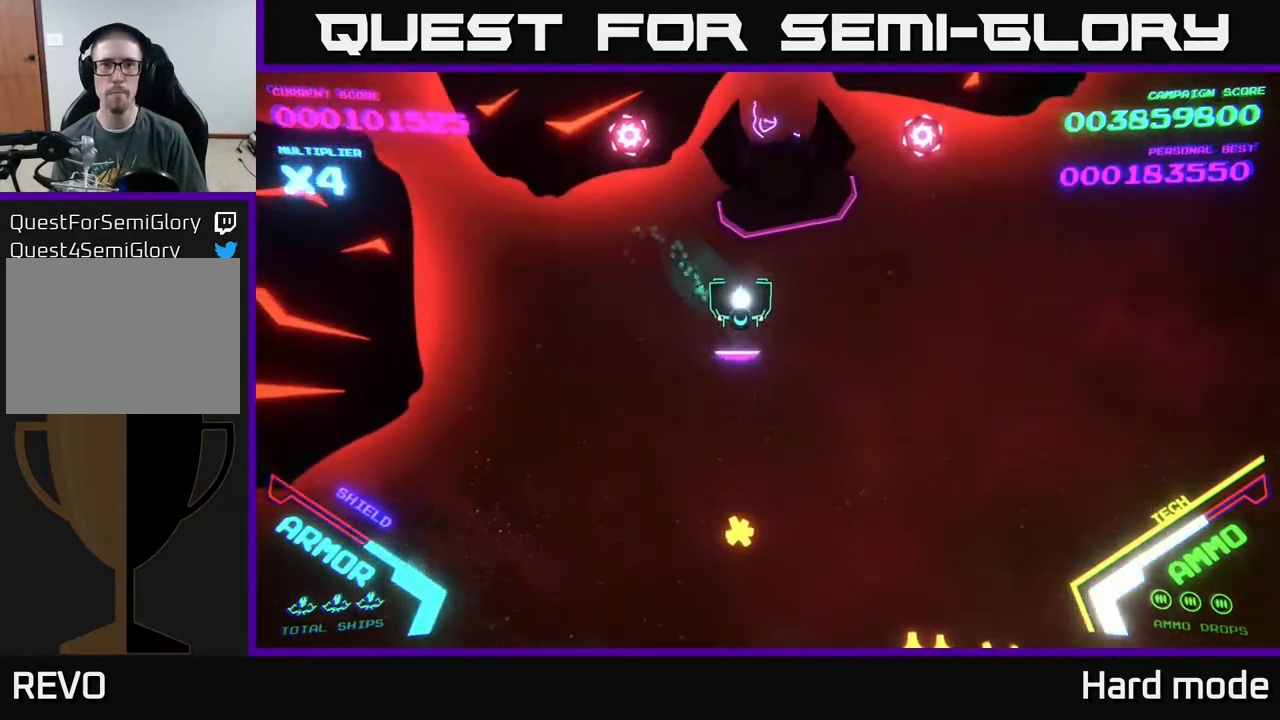
Gameplay with a controller (Xbox layout); each line is a JSON object with the inputs held at the frame after it. "events" lists button and stick changes between this image and that frame as [ms after this image, input, new state], when the widget could be followed in between. Not read: right_stick.
{"buttons": [], "left_stick": "down-left", "events": [[33, "left_stick", "right"], [317, "left_stick", "down"], [367, "left_stick", "down-left"]]}
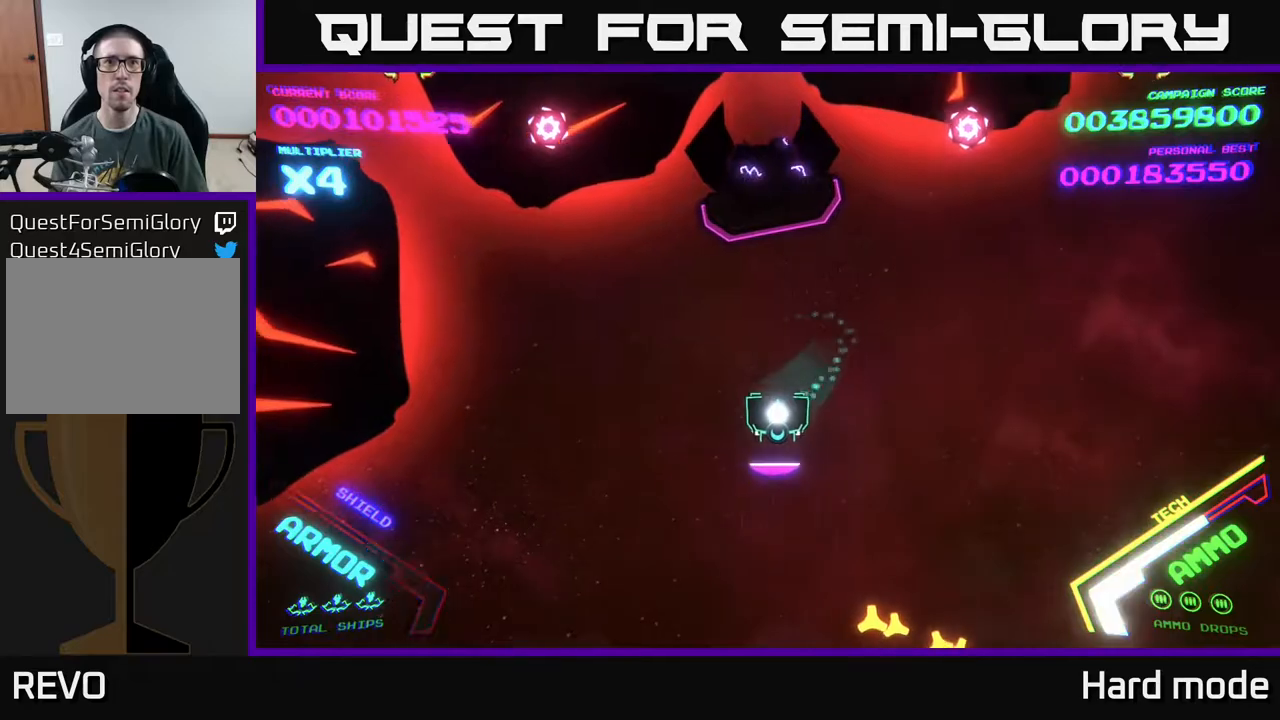
{"buttons": [], "left_stick": "up", "events": [[50, "left_stick", "down-right"], [433, "left_stick", "up-right"], [483, "left_stick", "up"]]}
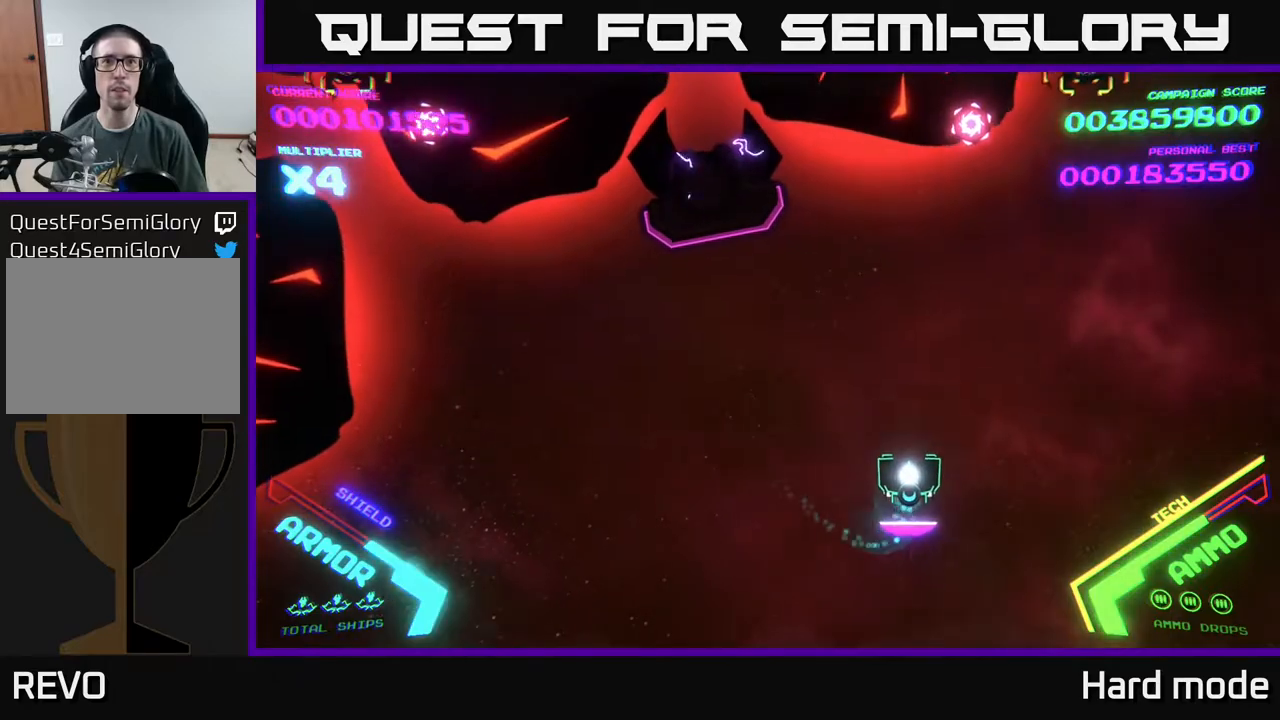
{"buttons": [], "left_stick": "up-left", "events": [[417, "left_stick", "up-left"]]}
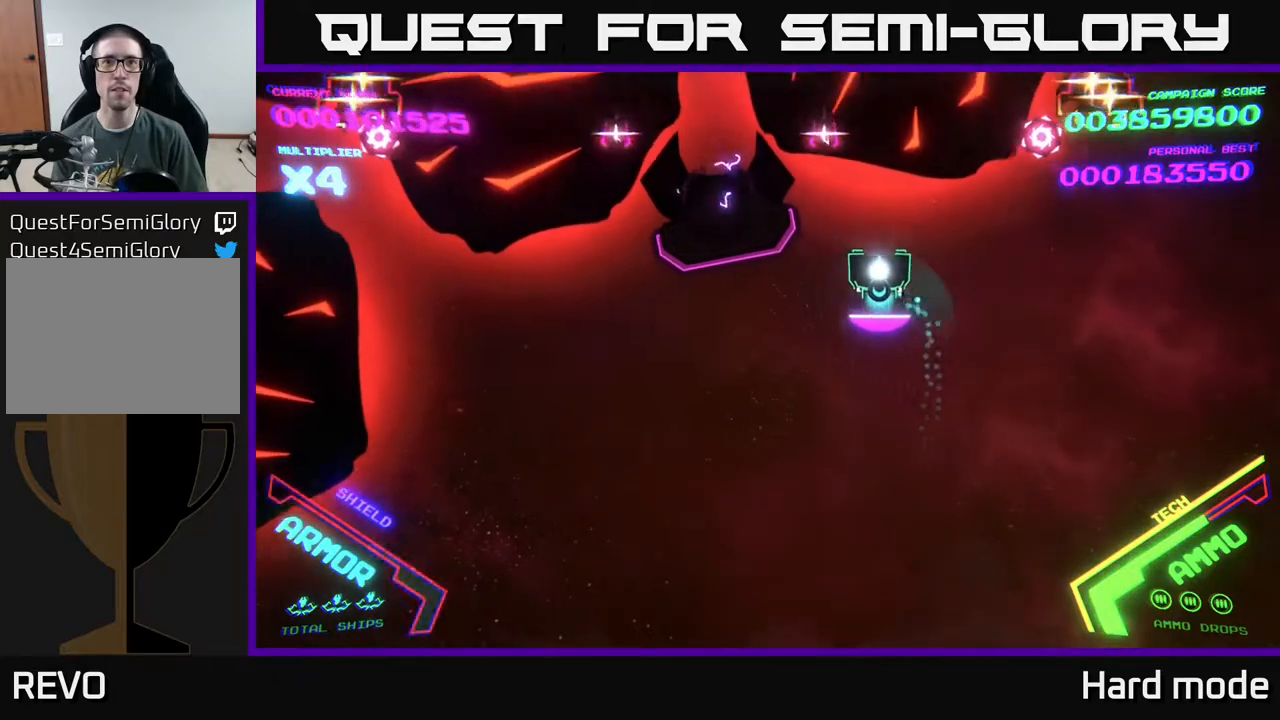
{"buttons": ["B"], "left_stick": "center", "events": [[367, "B", "down"], [433, "left_stick", "center"]]}
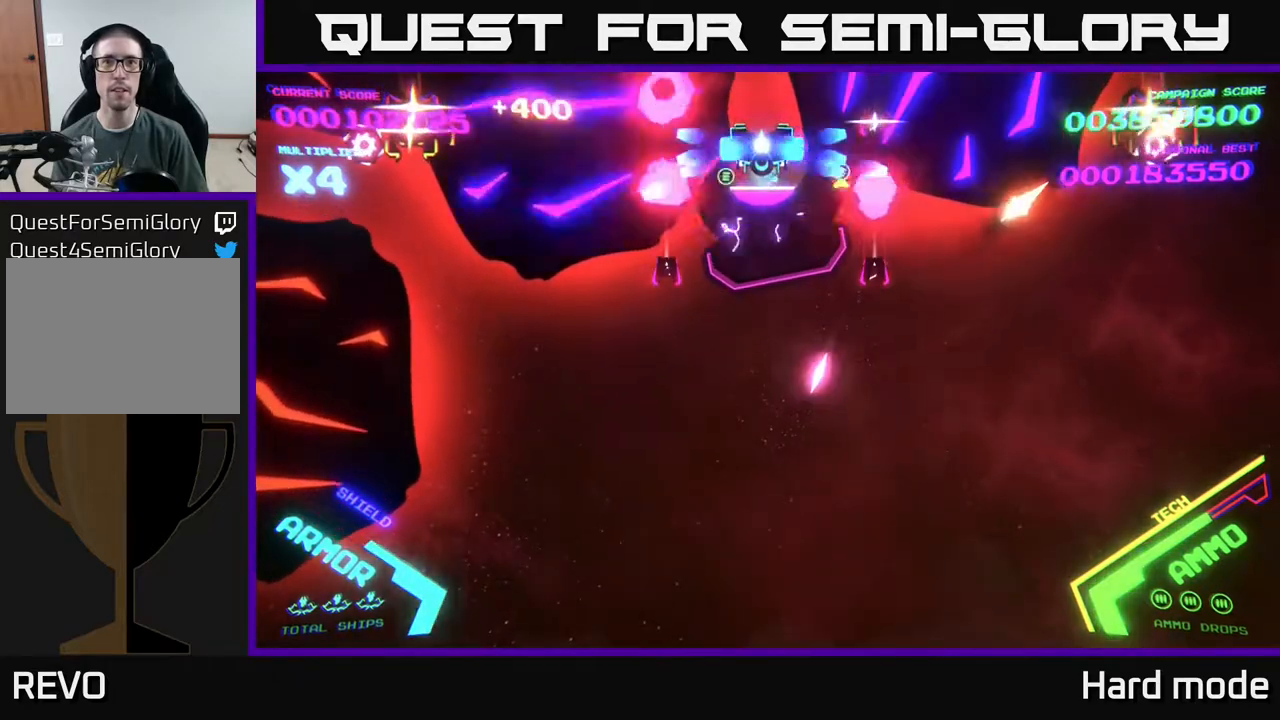
{"buttons": ["B"], "left_stick": "down", "events": [[50, "left_stick", "down"]]}
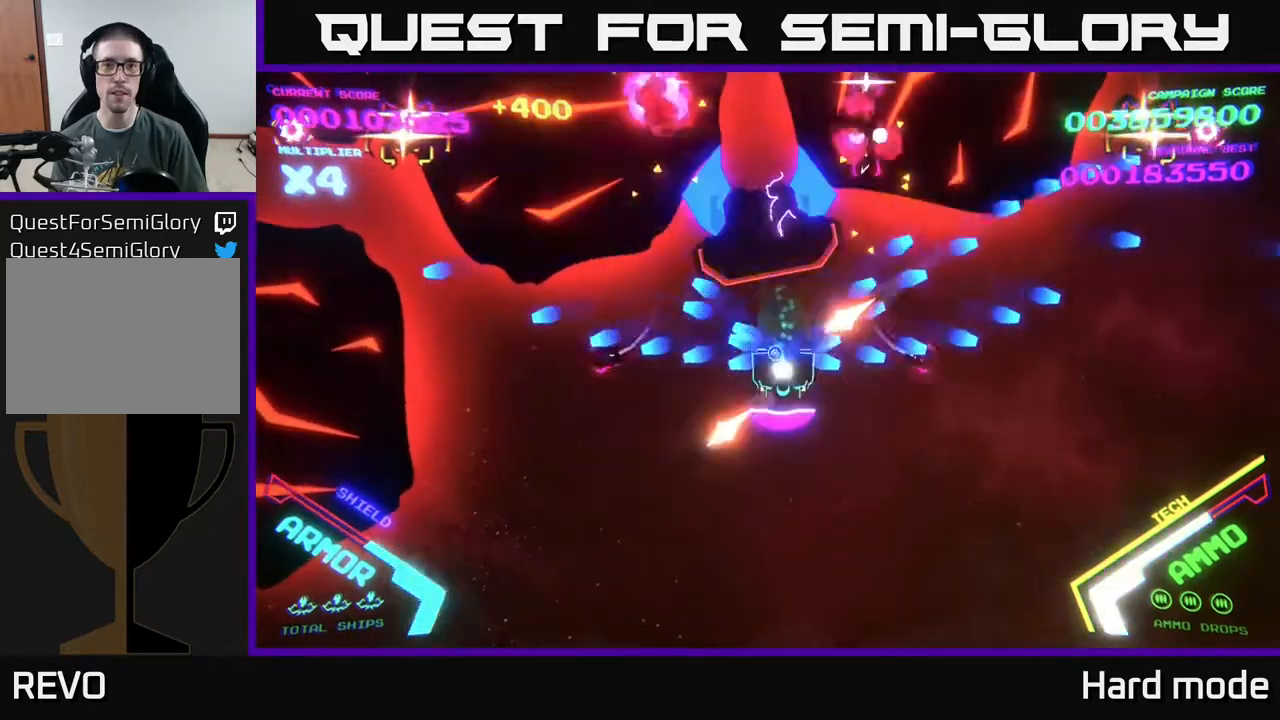
{"buttons": ["A"], "left_stick": "right", "events": [[83, "B", "up"], [117, "left_stick", "left"], [283, "left_stick", "down"], [350, "left_stick", "down-right"], [367, "A", "down"], [500, "left_stick", "right"]]}
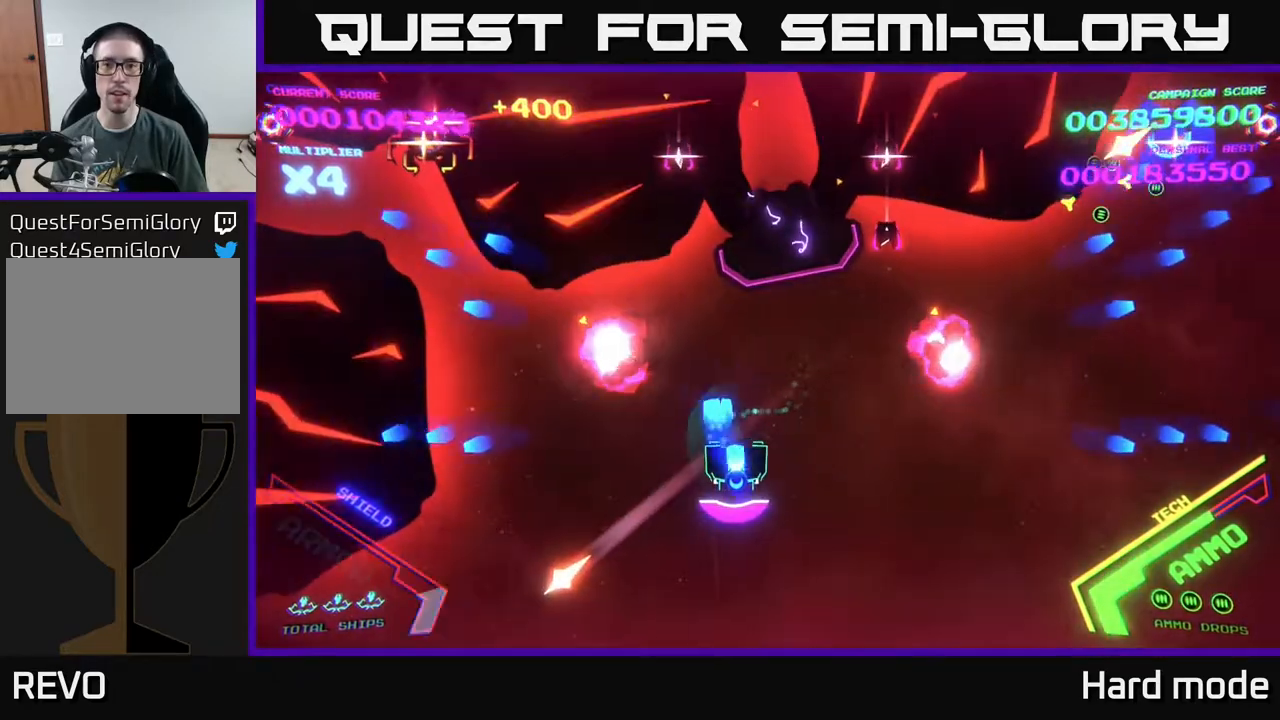
{"buttons": ["A"], "left_stick": "down-right", "events": [[417, "left_stick", "down-right"]]}
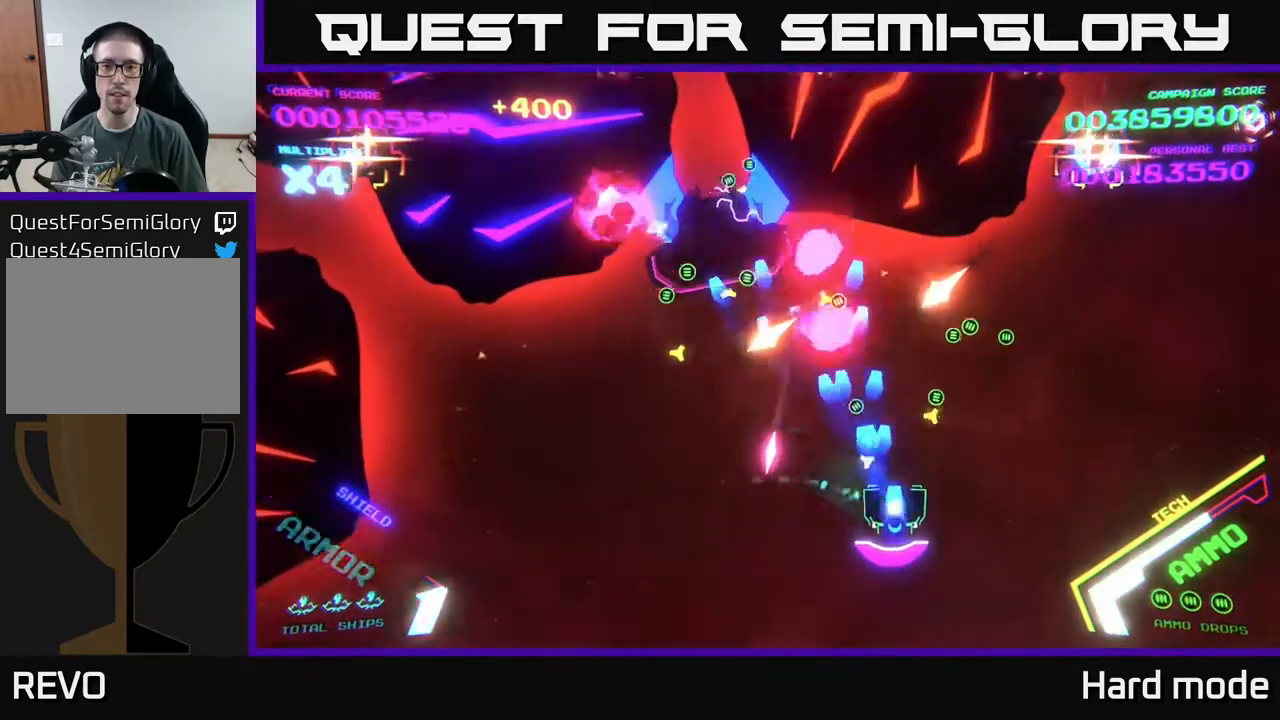
{"buttons": ["A"], "left_stick": "up", "events": [[333, "left_stick", "up-right"], [500, "left_stick", "up"]]}
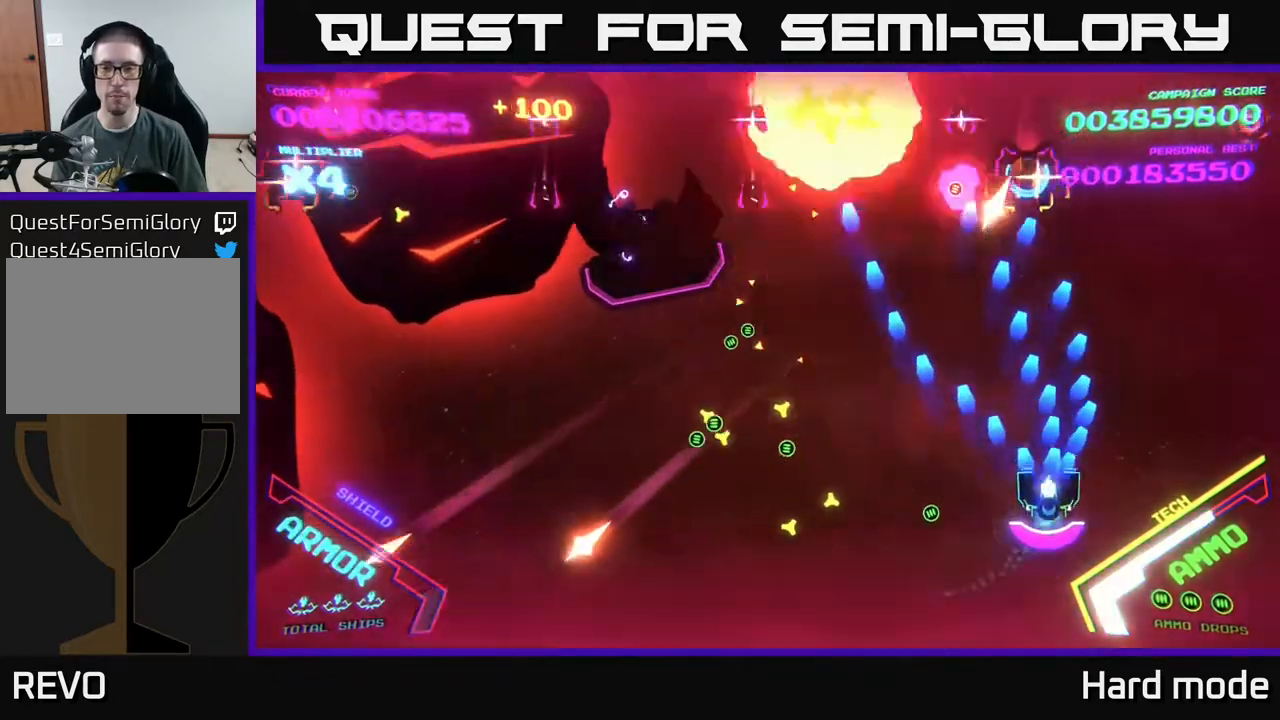
{"buttons": [], "left_stick": "right", "events": [[133, "X", "down"], [150, "left_stick", "left"], [267, "X", "up"], [300, "left_stick", "down-left"], [400, "X", "down"], [467, "X", "up"], [483, "A", "up"], [483, "left_stick", "right"]]}
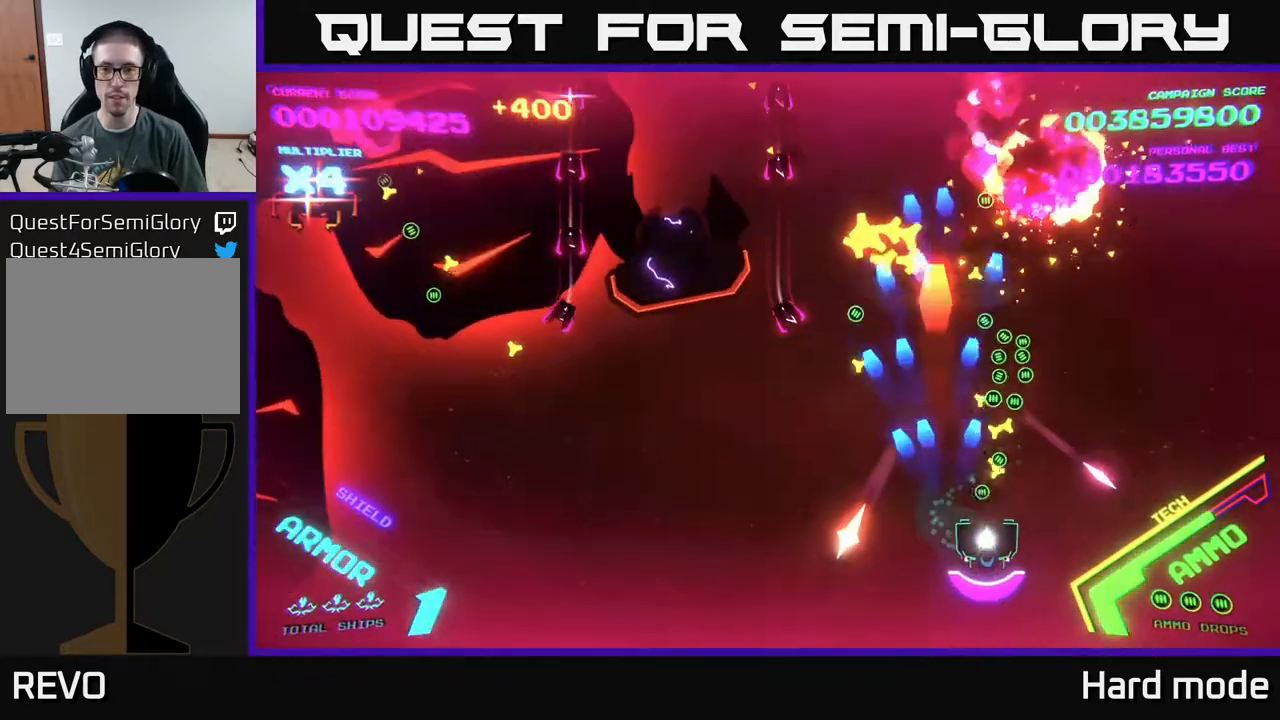
{"buttons": ["B"], "left_stick": "up", "events": [[100, "left_stick", "up"], [383, "B", "down"]]}
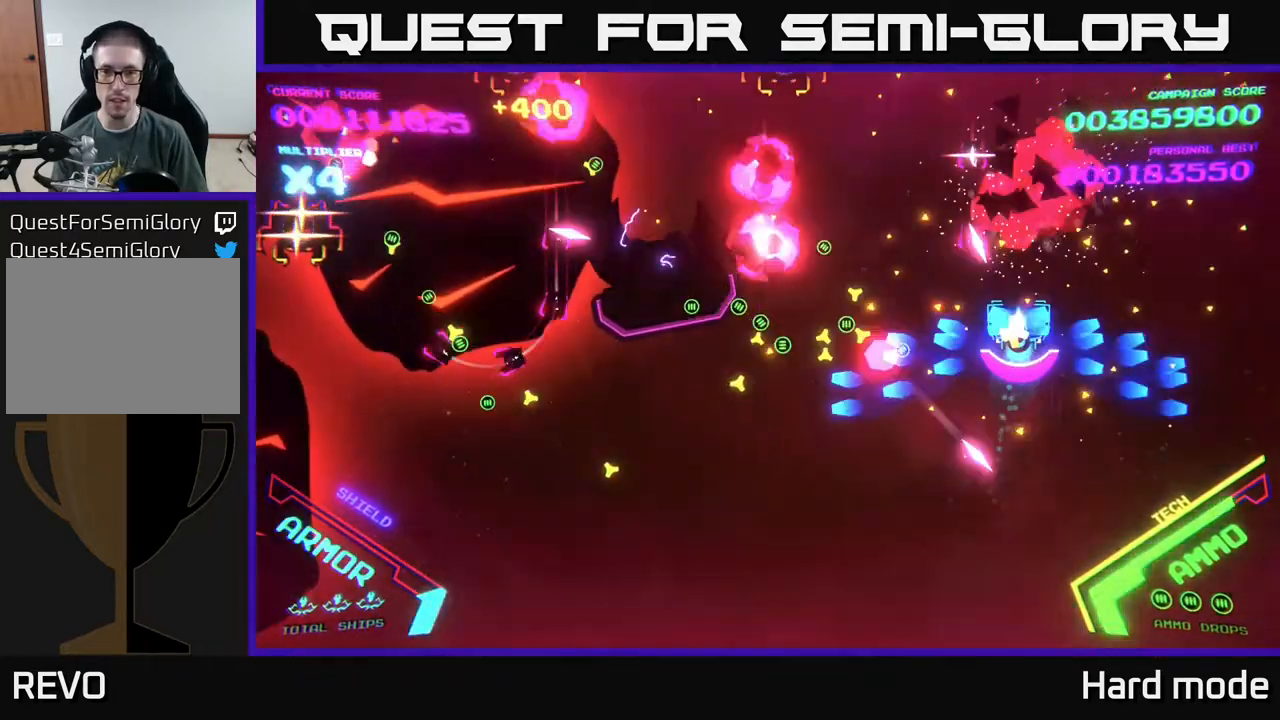
{"buttons": ["B"], "left_stick": "center", "events": [[283, "left_stick", "left"], [383, "left_stick", "center"]]}
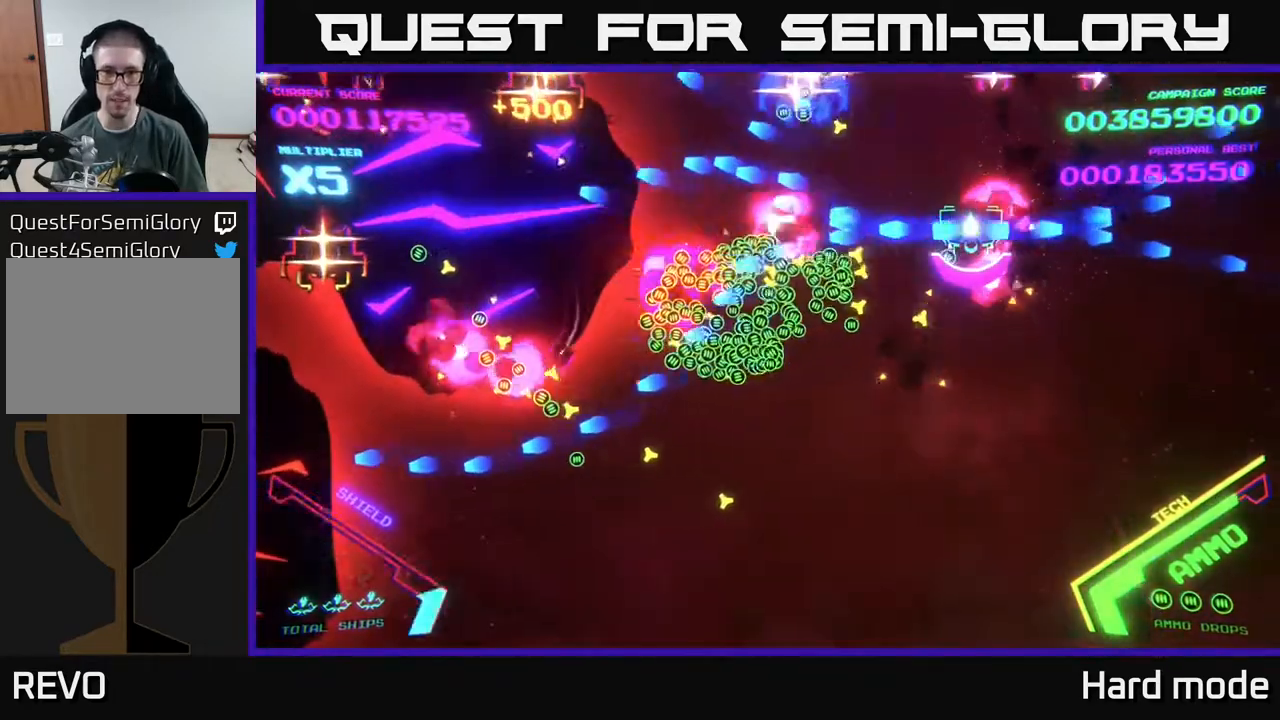
{"buttons": ["B"], "left_stick": "right", "events": [[100, "left_stick", "up-right"], [217, "B", "up"], [233, "left_stick", "right"], [300, "B", "down"]]}
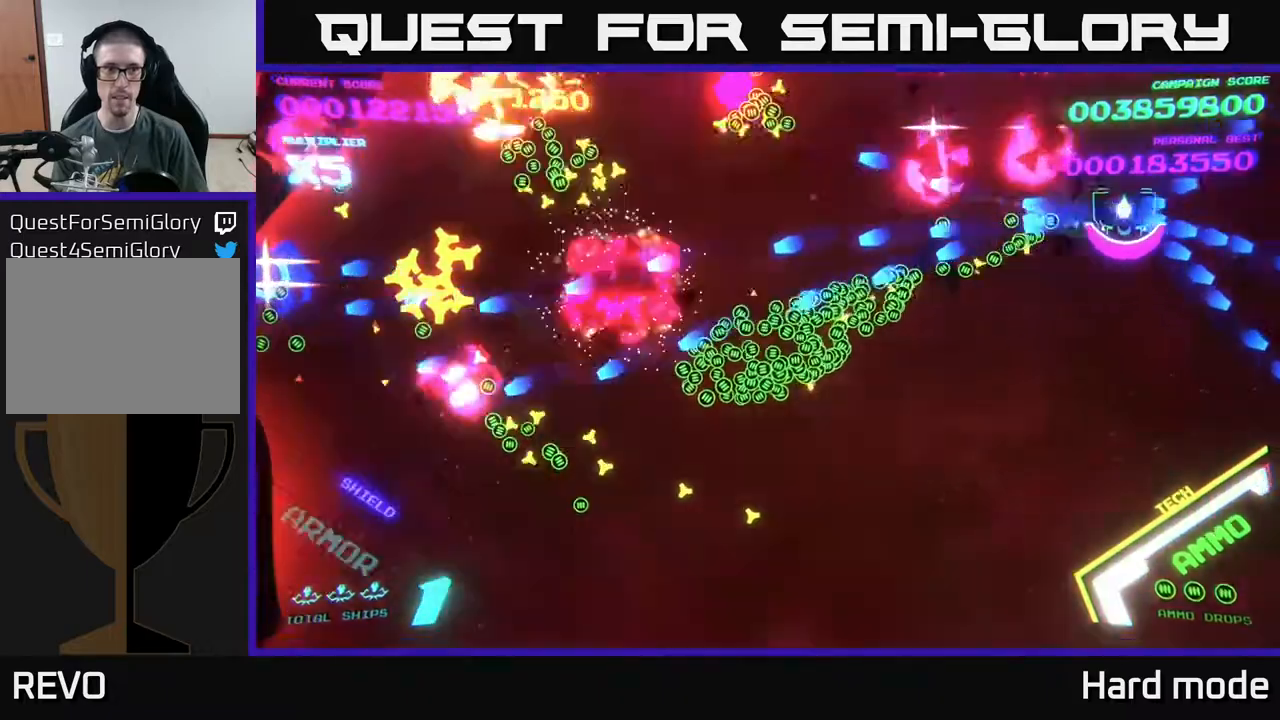
{"buttons": ["B"], "left_stick": "down", "events": [[117, "left_stick", "up"], [283, "left_stick", "down"]]}
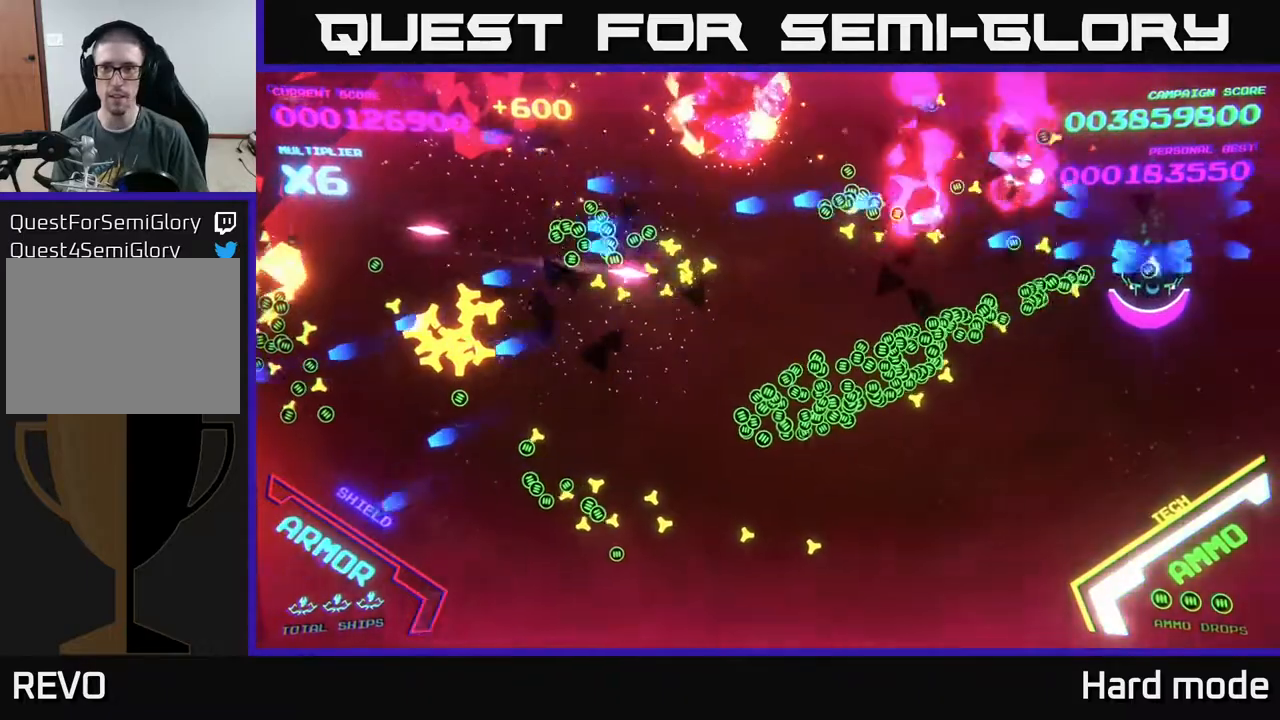
{"buttons": ["B"], "left_stick": "down-left", "events": [[267, "left_stick", "down-left"], [283, "B", "up"], [367, "B", "down"]]}
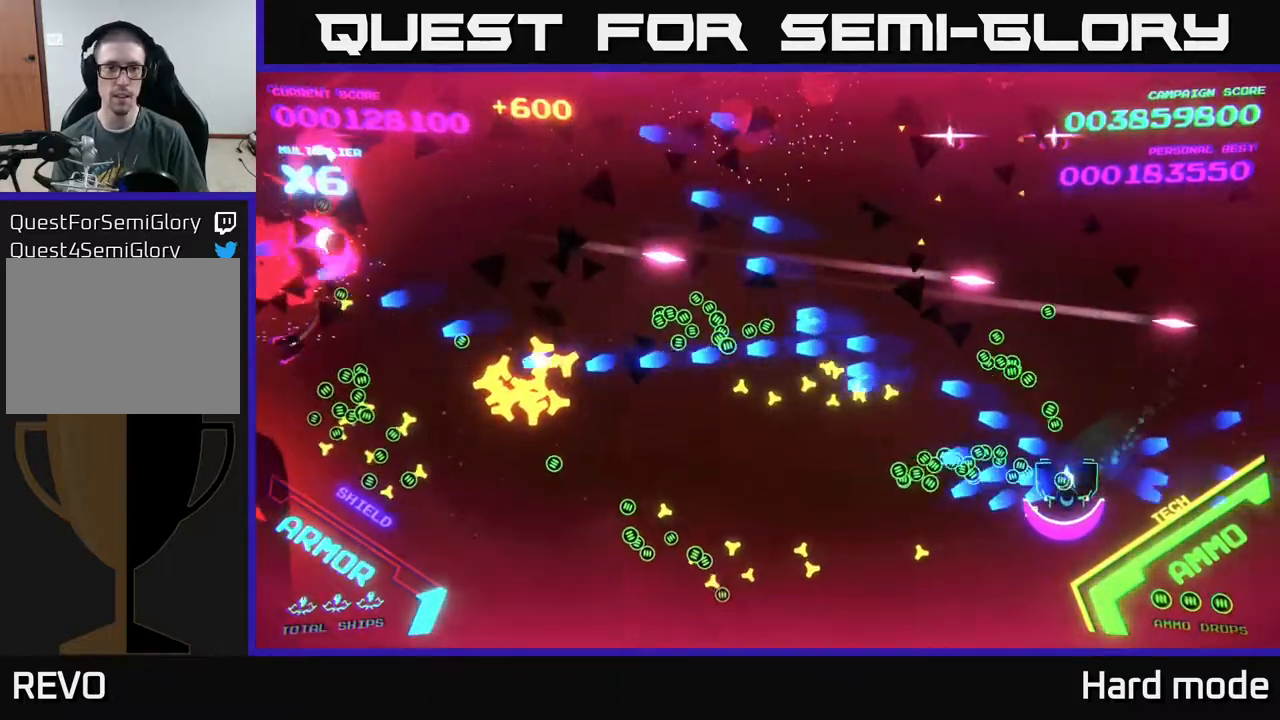
{"buttons": ["B"], "left_stick": "left", "events": [[133, "left_stick", "left"], [250, "B", "up"], [333, "B", "down"]]}
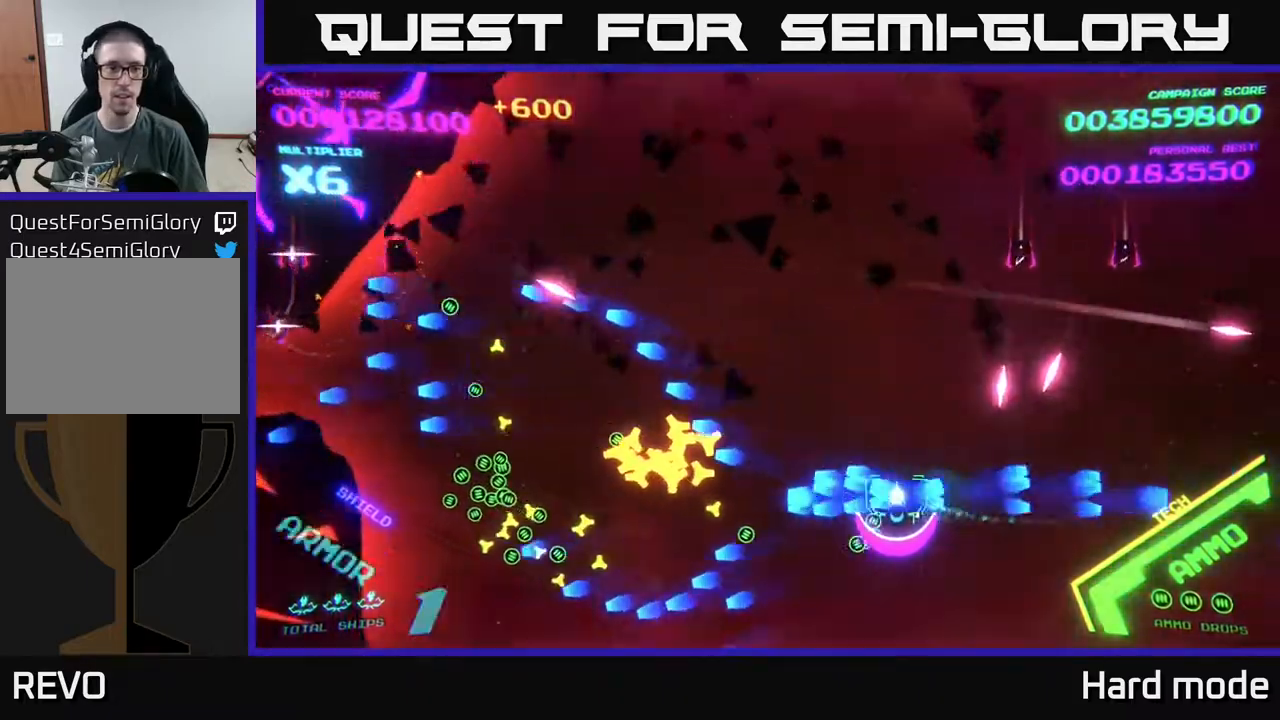
{"buttons": ["B"], "left_stick": "left", "events": []}
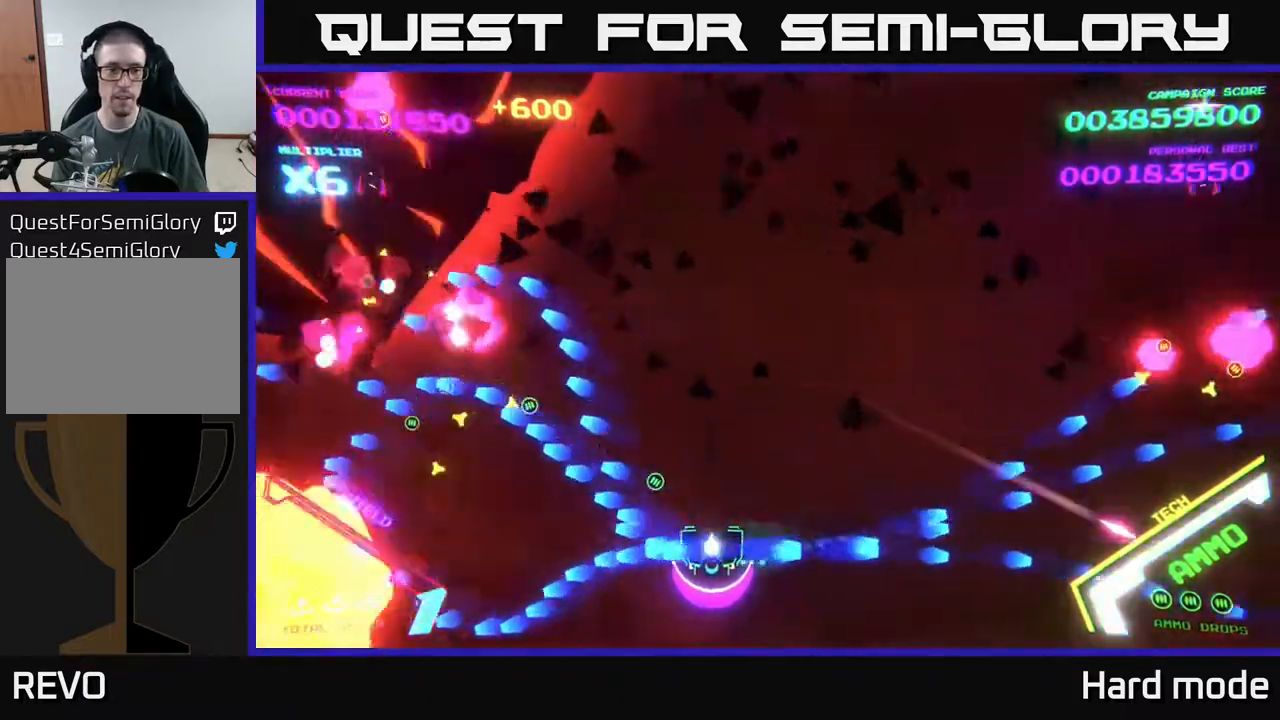
{"buttons": ["B"], "left_stick": "right", "events": [[267, "left_stick", "up-right"], [400, "B", "up"], [450, "B", "down"], [483, "left_stick", "right"]]}
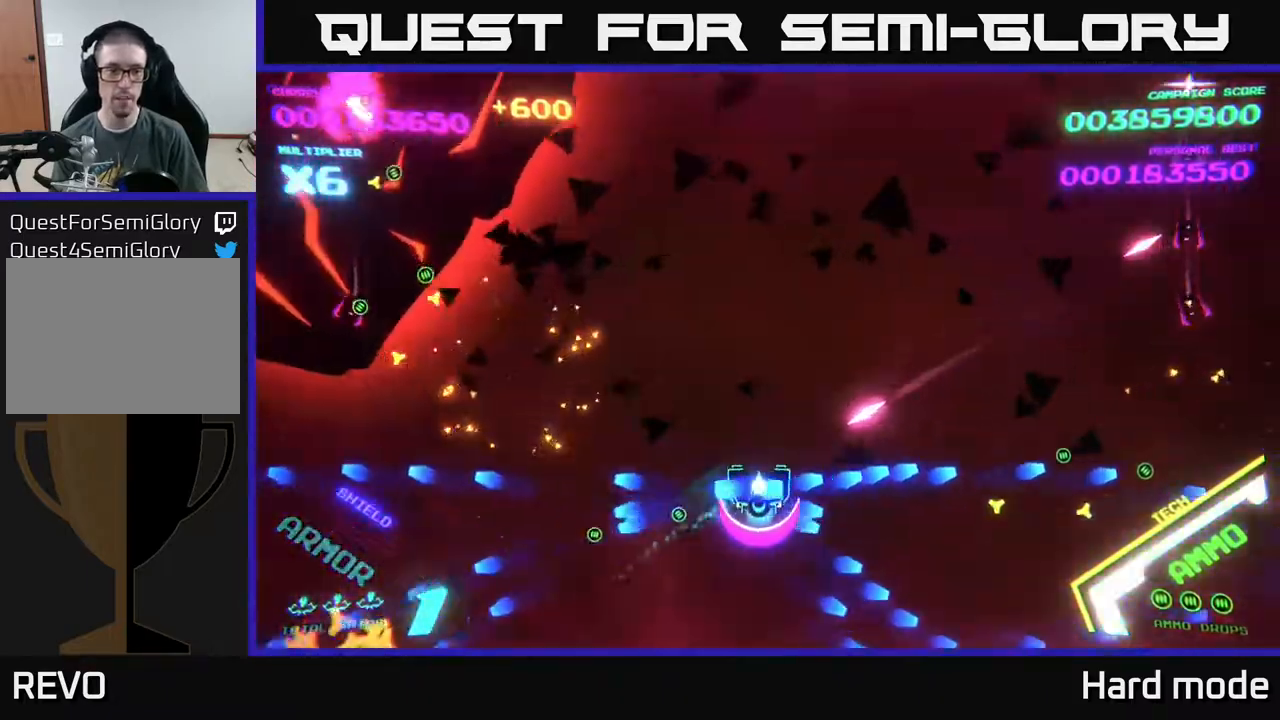
{"buttons": ["B"], "left_stick": "left", "events": [[117, "left_stick", "left"], [333, "B", "up"], [467, "B", "down"]]}
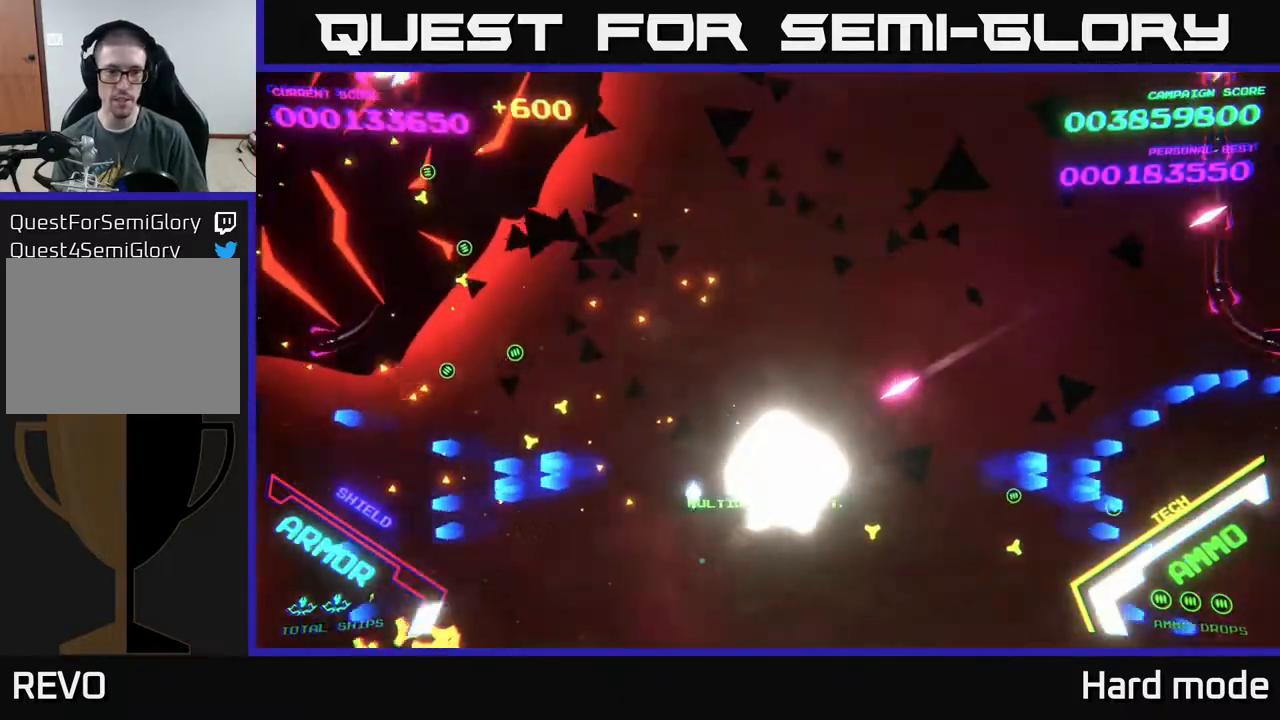
{"buttons": ["B"], "left_stick": "left", "events": [[300, "B", "up"], [433, "B", "down"]]}
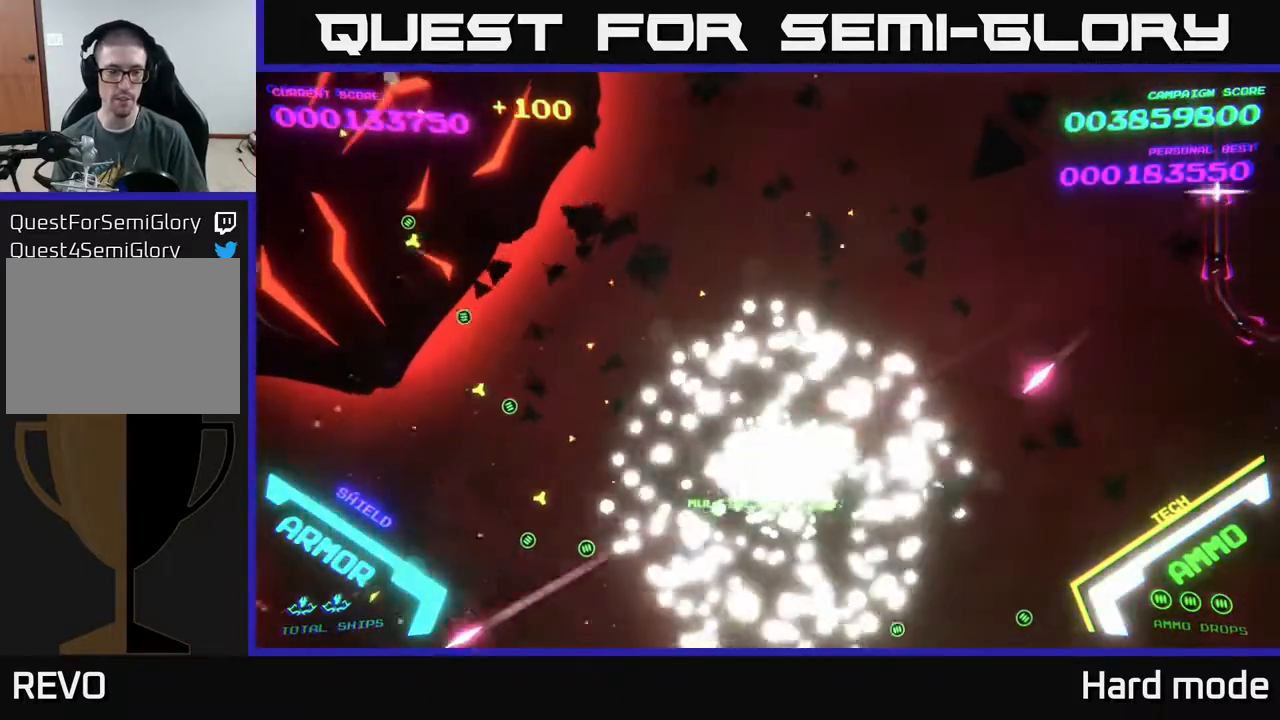
{"buttons": [], "left_stick": "center", "events": [[100, "B", "up"], [100, "left_stick", "center"], [233, "A", "down"], [500, "A", "up"]]}
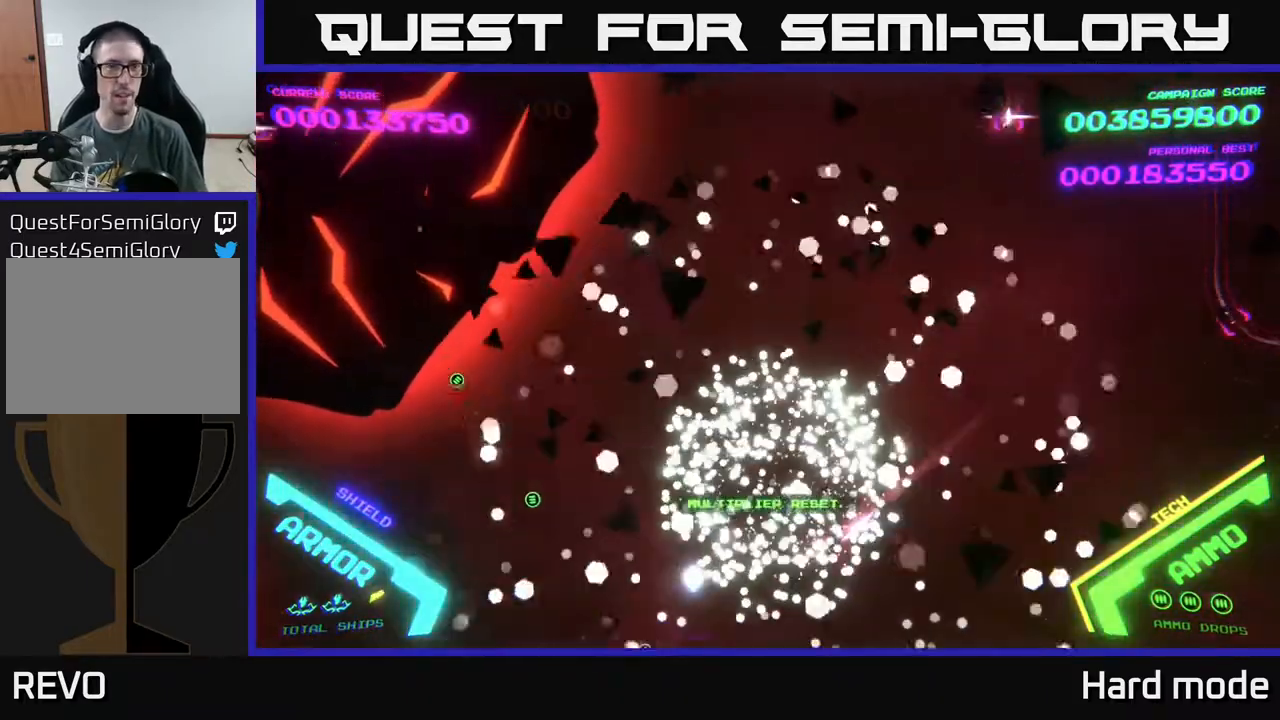
{"buttons": ["A"], "left_stick": "down-left", "events": [[50, "left_stick", "up-left"], [150, "A", "down"], [150, "left_stick", "left"], [267, "left_stick", "down-left"], [400, "A", "up"], [500, "A", "down"]]}
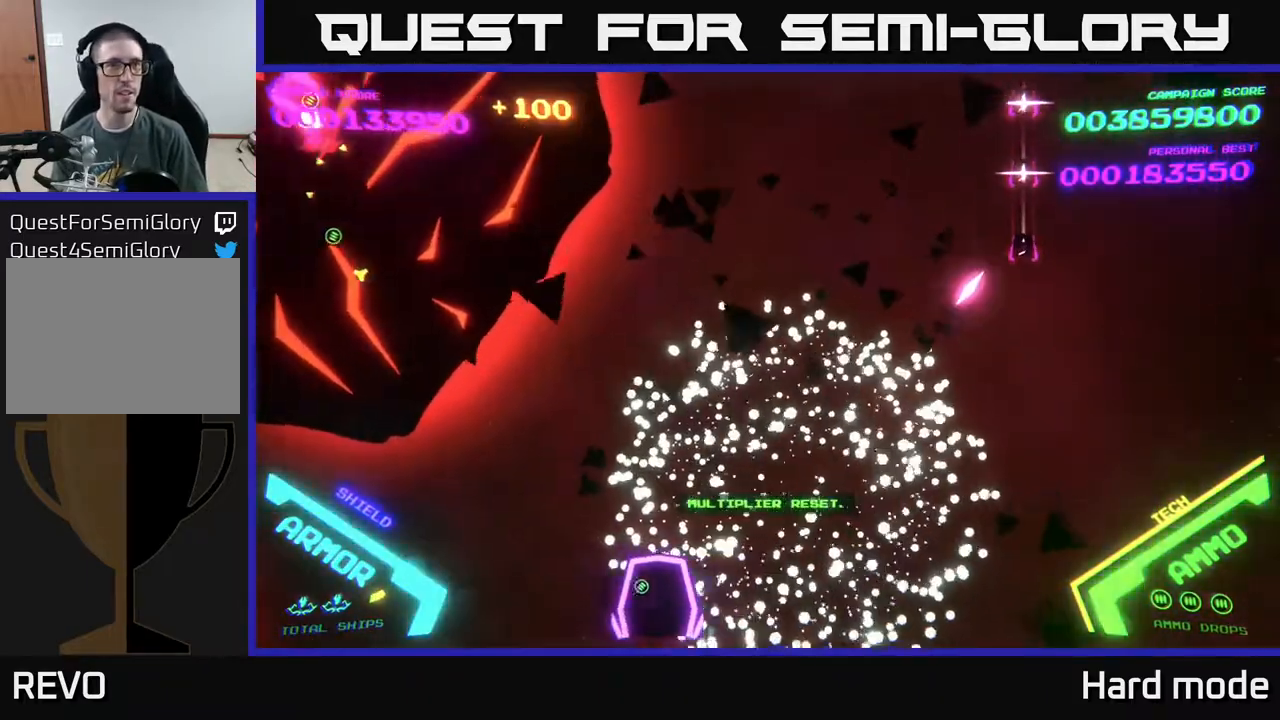
{"buttons": ["A"], "left_stick": "up", "events": [[50, "left_stick", "left"], [333, "X", "down"], [483, "X", "up"], [500, "left_stick", "up"]]}
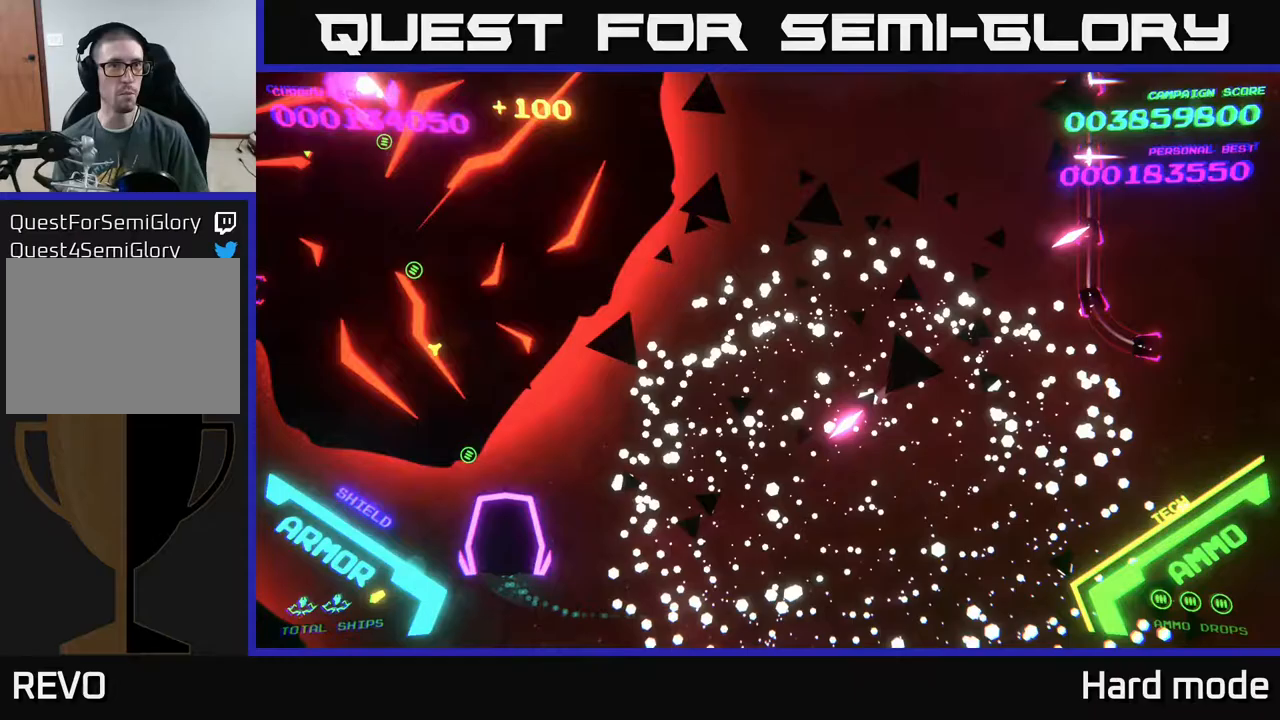
{"buttons": ["B"], "left_stick": "up-right", "events": [[67, "left_stick", "up-right"], [83, "A", "up"], [267, "B", "down"]]}
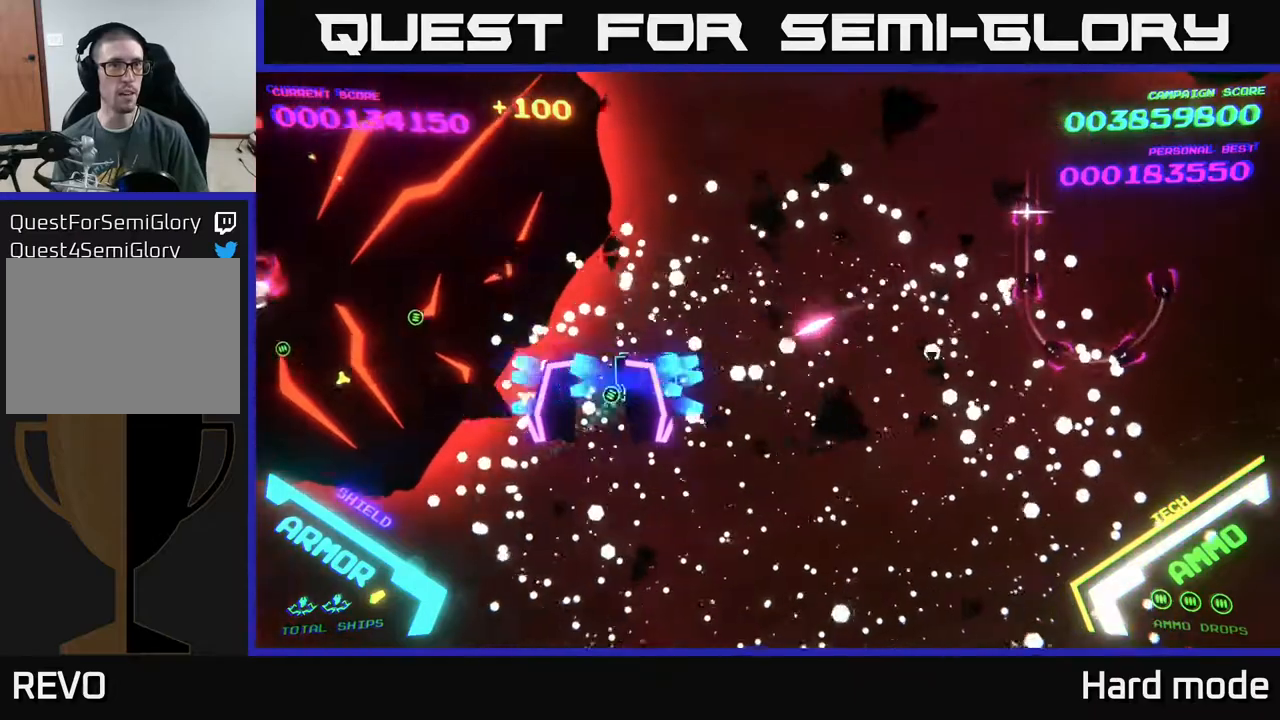
{"buttons": ["B"], "left_stick": "up-right", "events": [[17, "left_stick", "right"], [67, "B", "up"], [167, "B", "down"], [217, "left_stick", "up-right"]]}
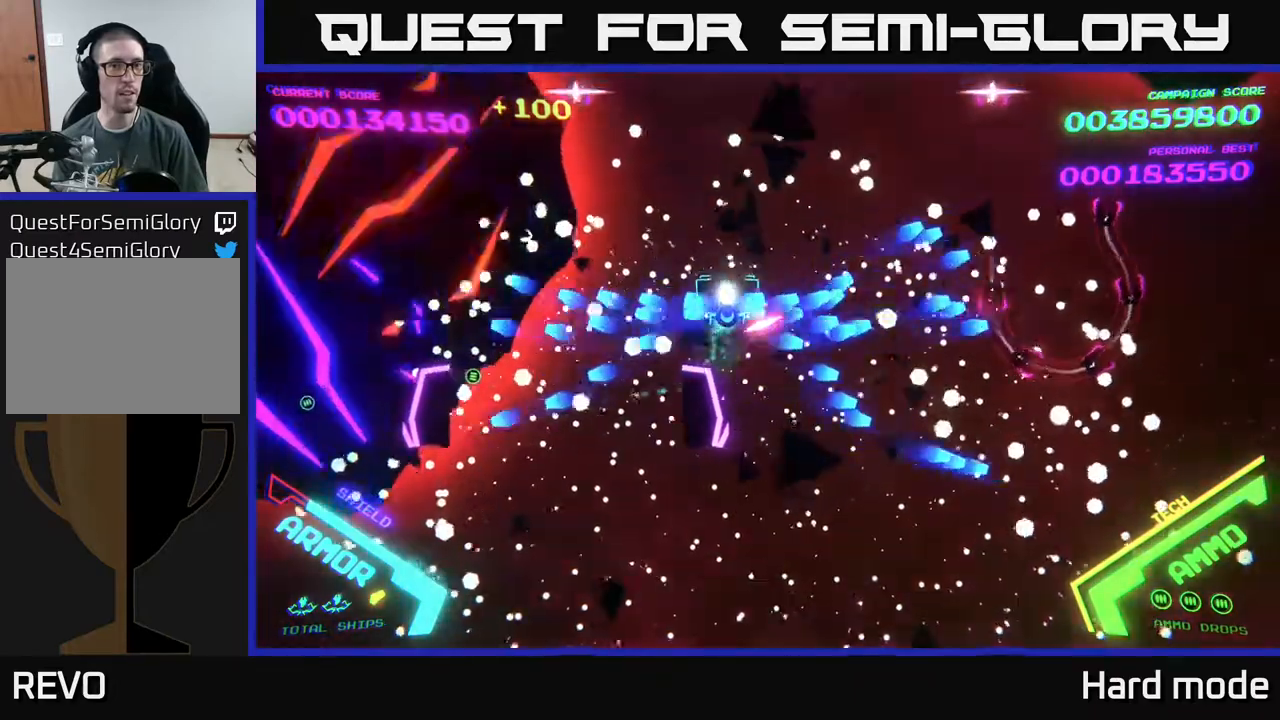
{"buttons": ["B"], "left_stick": "right", "events": [[467, "left_stick", "right"]]}
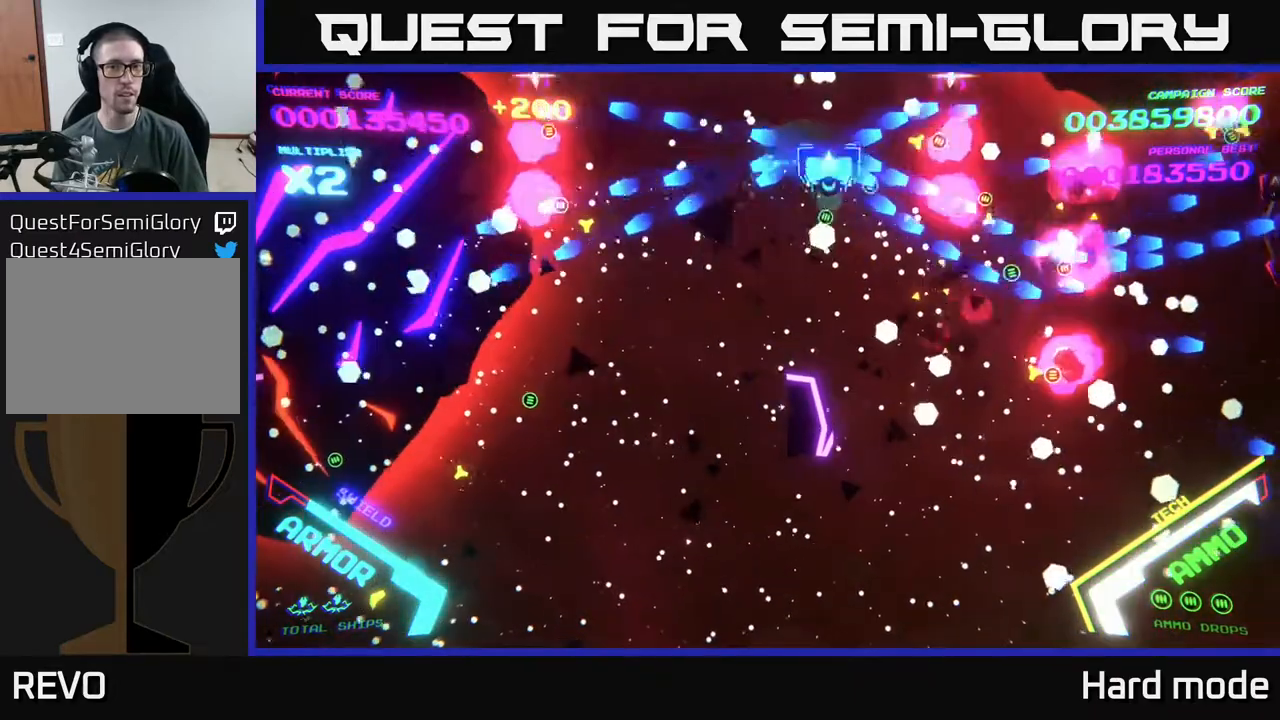
{"buttons": ["B"], "left_stick": "down-right", "events": [[50, "left_stick", "down"], [383, "left_stick", "down-right"]]}